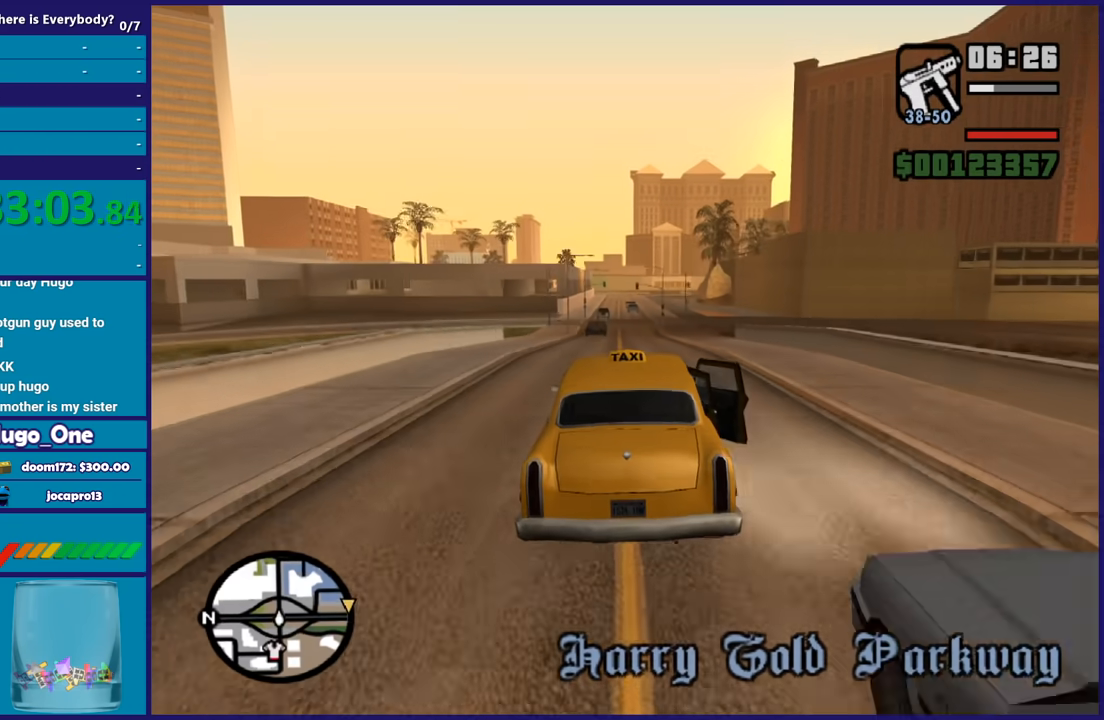
Gameplay with a controller (Xbox layout); each line is a JSON object with the inputs held at the frame after it. "button_events" lists button changes between this image and that frame as [ms after this image, input, new state], when the widget could be followed in between (sticks are given only as held states).
{"buttons": ["R2"], "left_stick": "center", "right_stick": "center", "button_events": []}
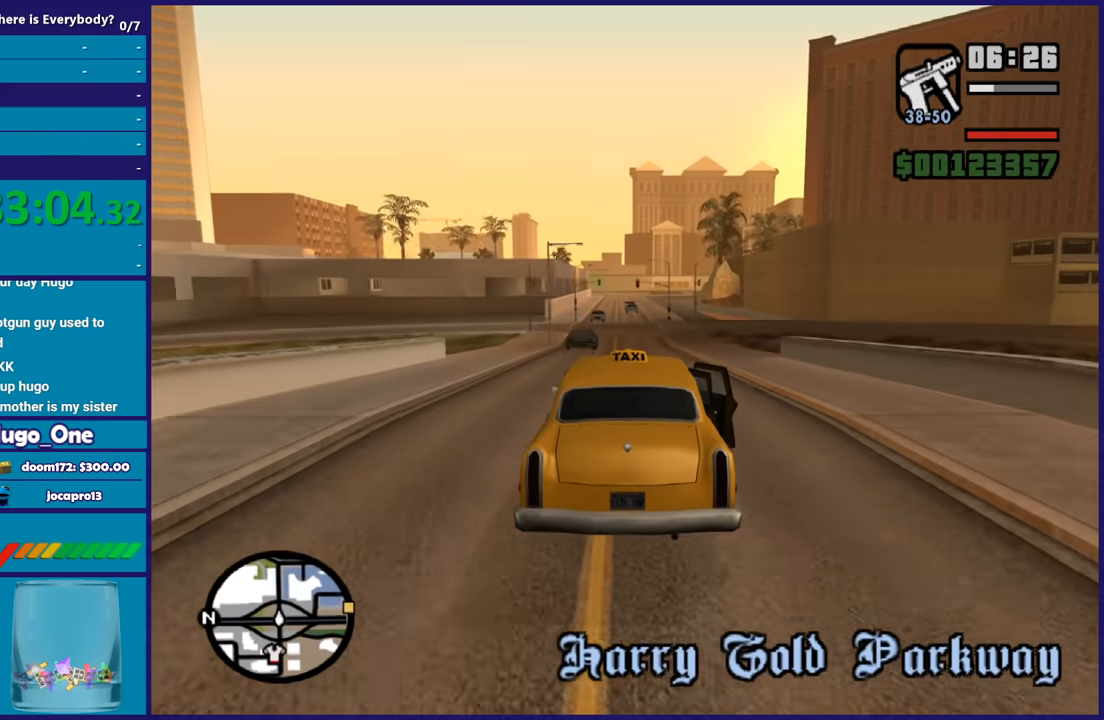
{"buttons": ["R2"], "left_stick": "center", "right_stick": "center", "button_events": []}
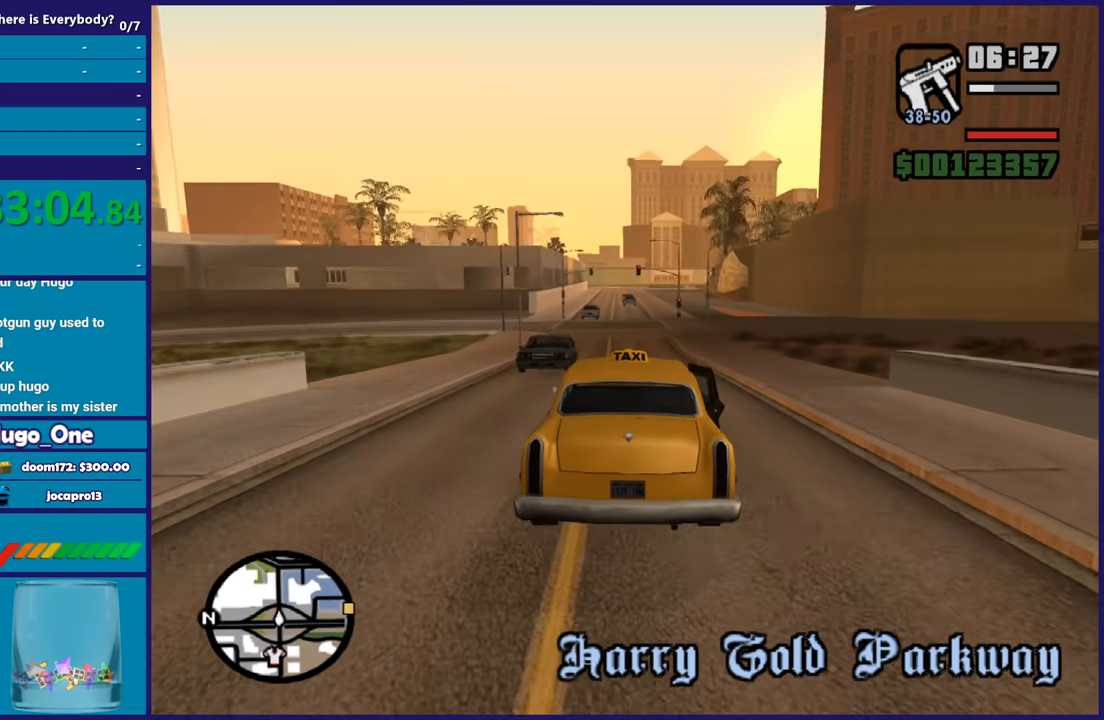
{"buttons": ["R2"], "left_stick": "center", "right_stick": "center", "button_events": []}
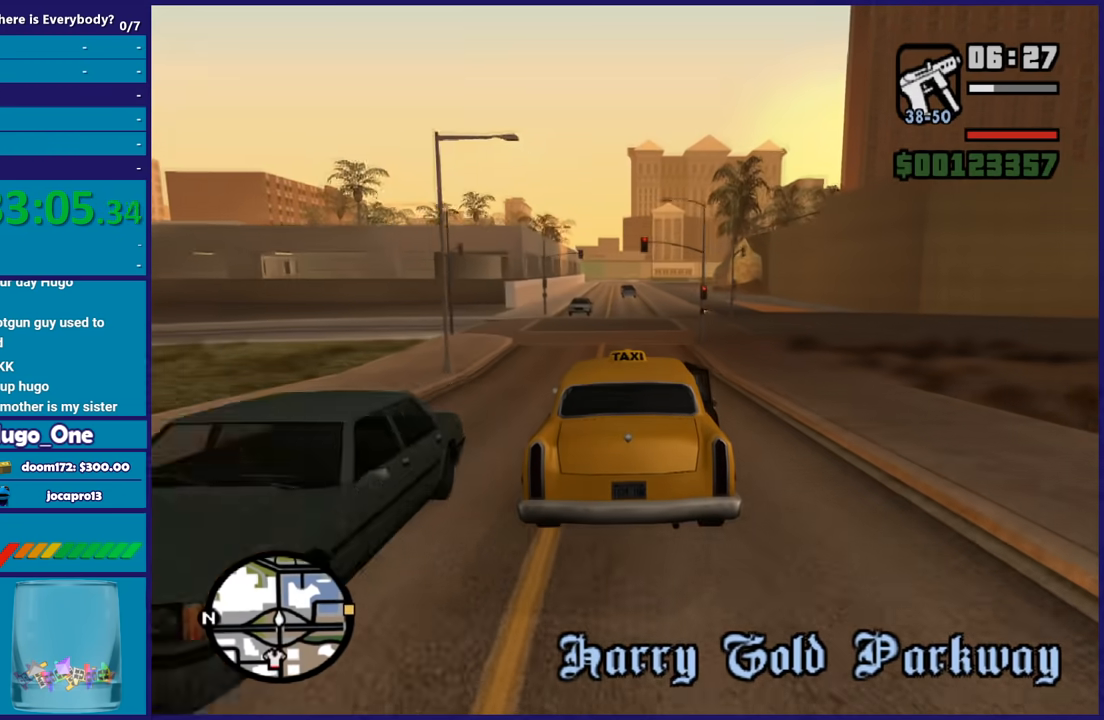
{"buttons": ["R2"], "left_stick": "center", "right_stick": "center", "button_events": []}
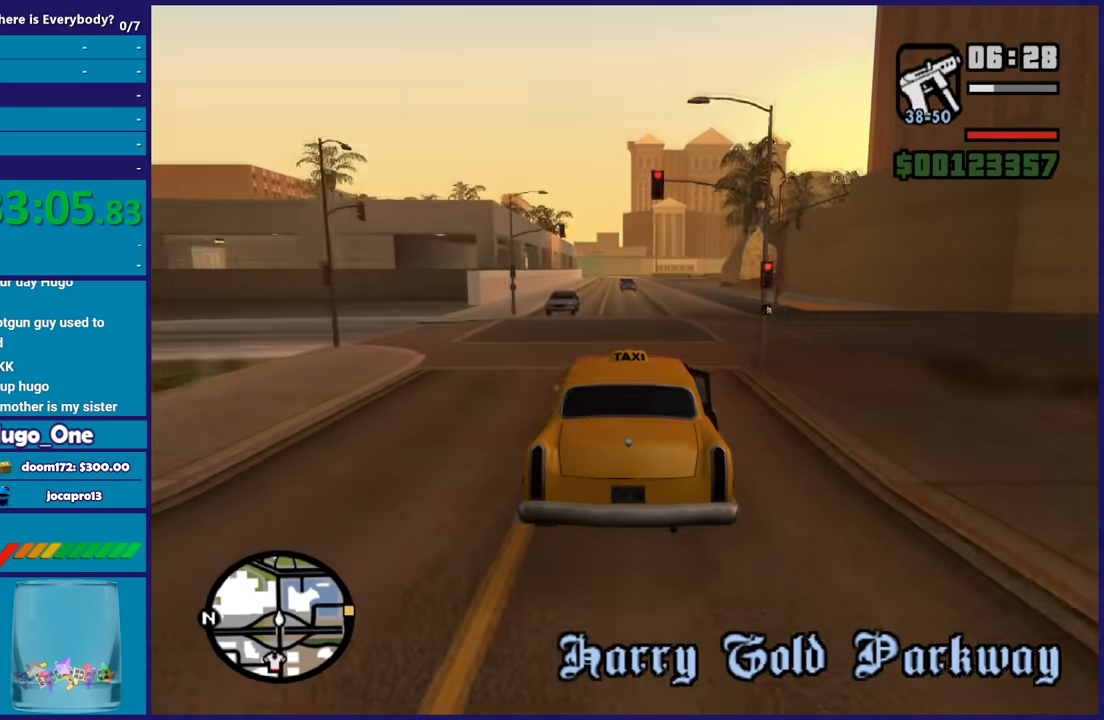
{"buttons": ["R2"], "left_stick": "center", "right_stick": "center", "button_events": []}
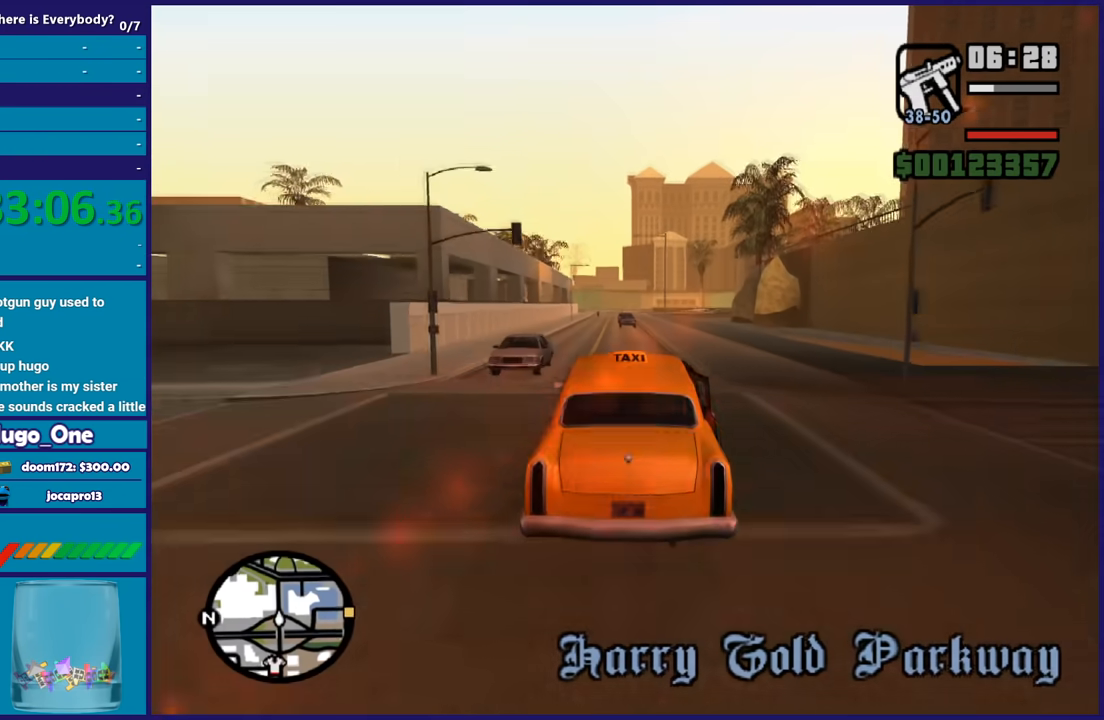
{"buttons": ["R2"], "left_stick": "center", "right_stick": "center", "button_events": []}
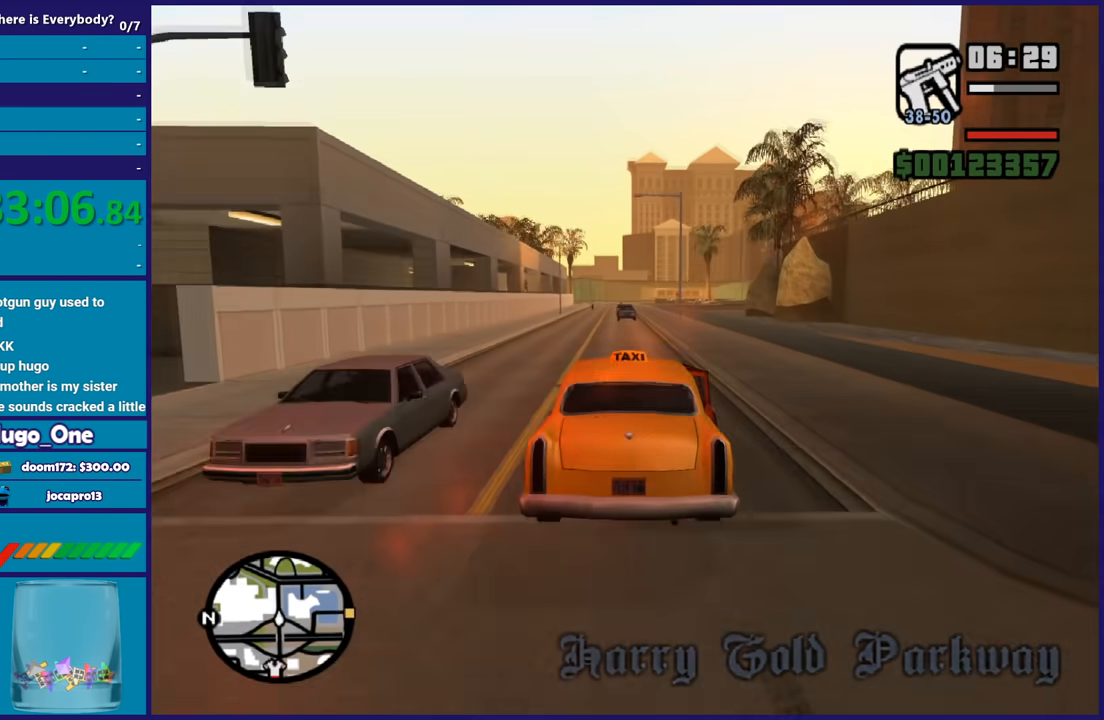
{"buttons": ["R2"], "left_stick": "center", "right_stick": "center", "button_events": []}
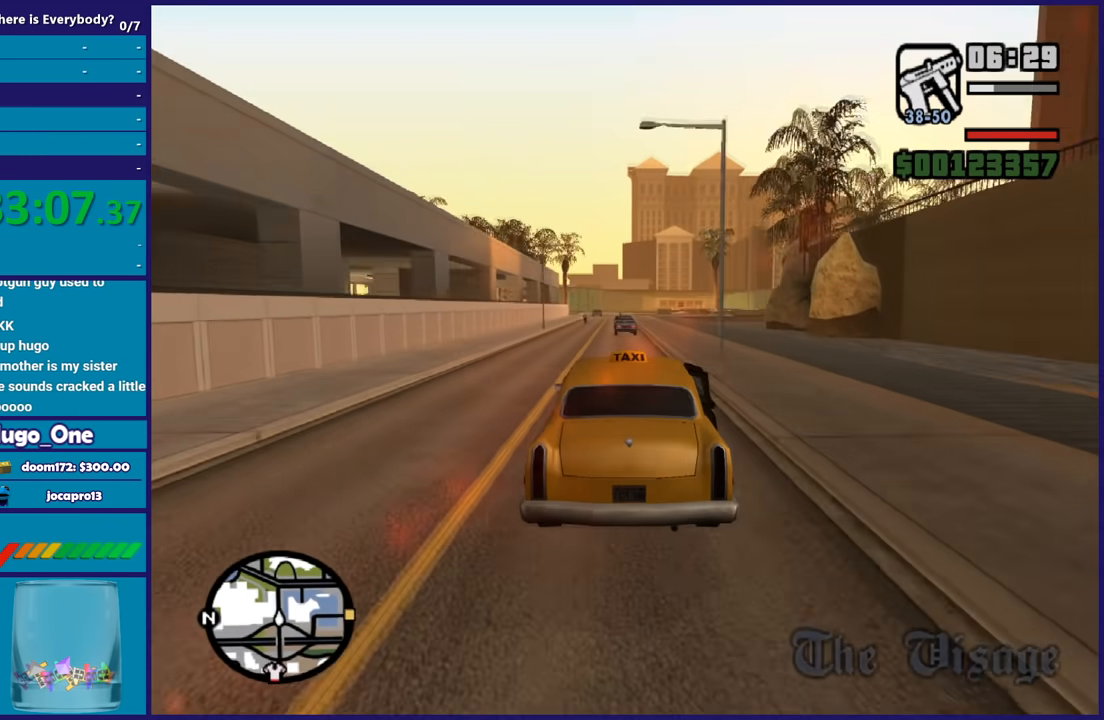
{"buttons": ["R2"], "left_stick": "center", "right_stick": "center", "button_events": []}
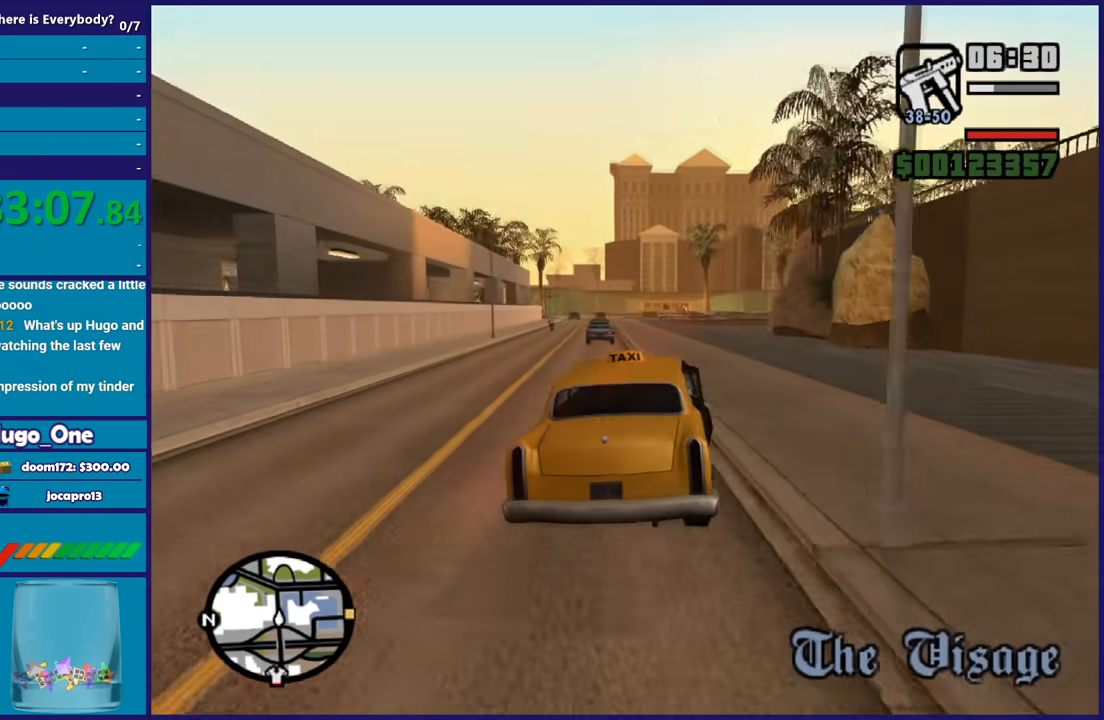
{"buttons": ["R2"], "left_stick": "center", "right_stick": "center", "button_events": []}
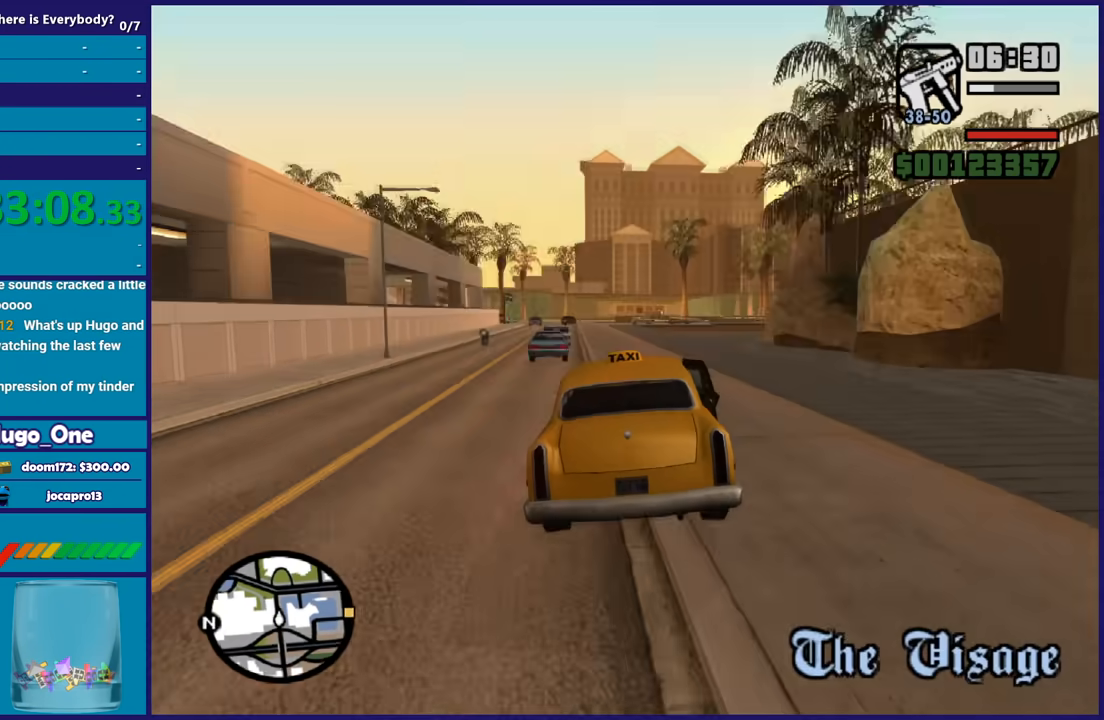
{"buttons": ["R2"], "left_stick": "center", "right_stick": "center", "button_events": []}
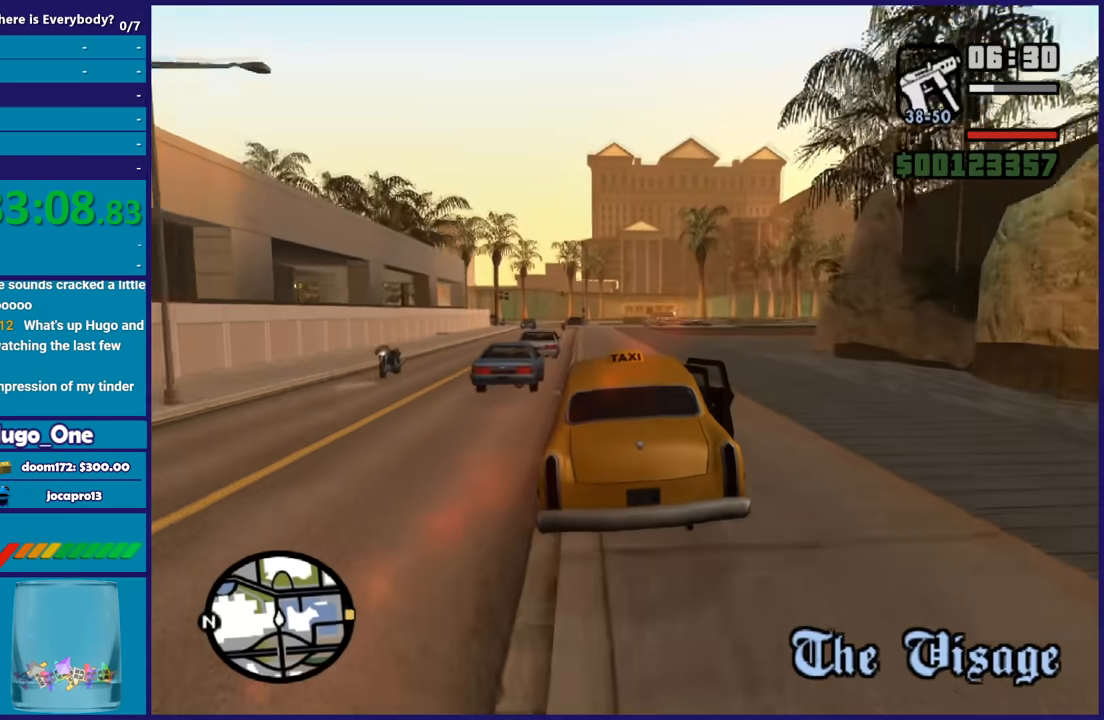
{"buttons": ["R2"], "left_stick": "center", "right_stick": "center", "button_events": []}
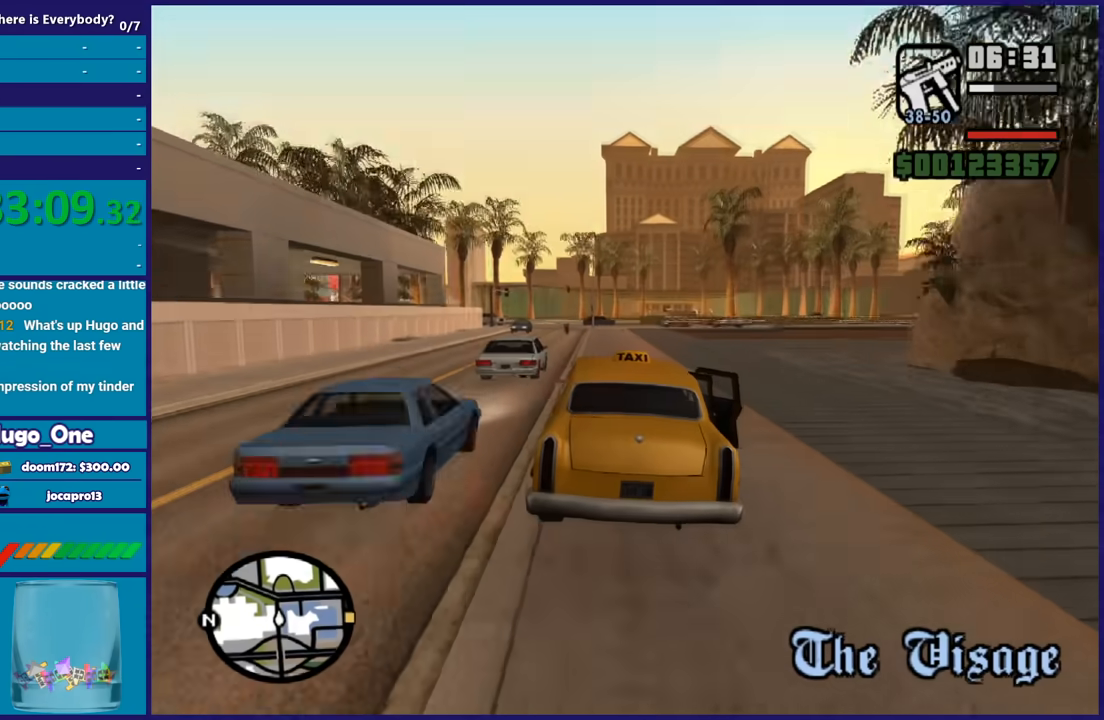
{"buttons": ["R2"], "left_stick": "center", "right_stick": "center", "button_events": []}
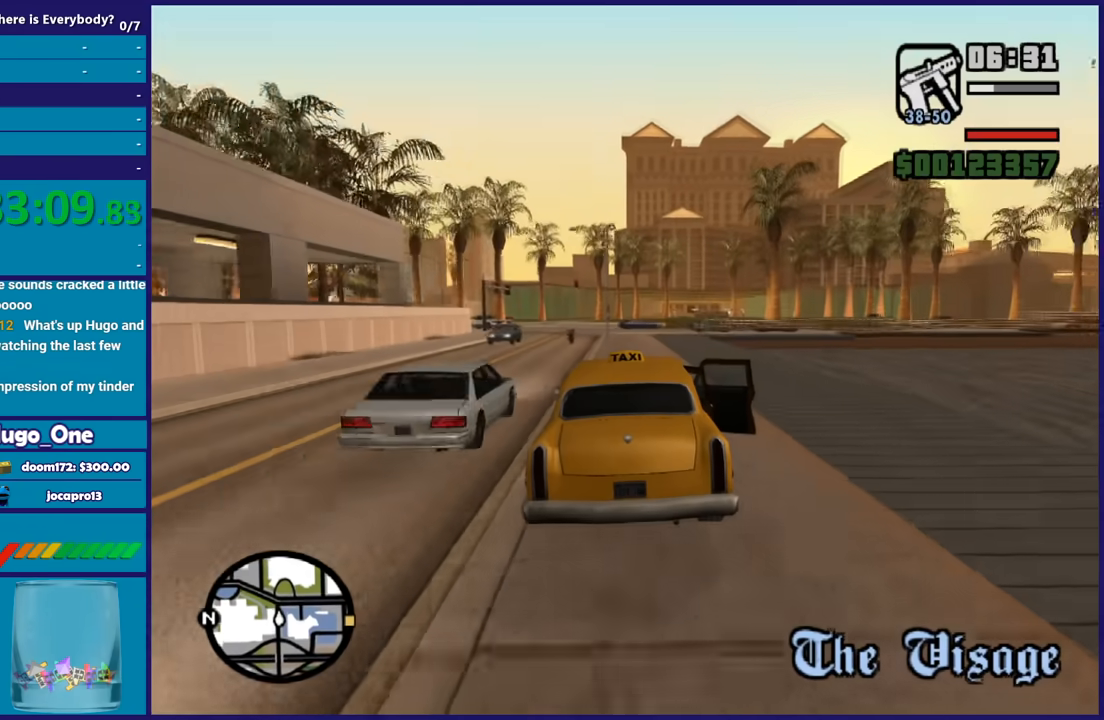
{"buttons": ["R2"], "left_stick": "center", "right_stick": "center", "button_events": []}
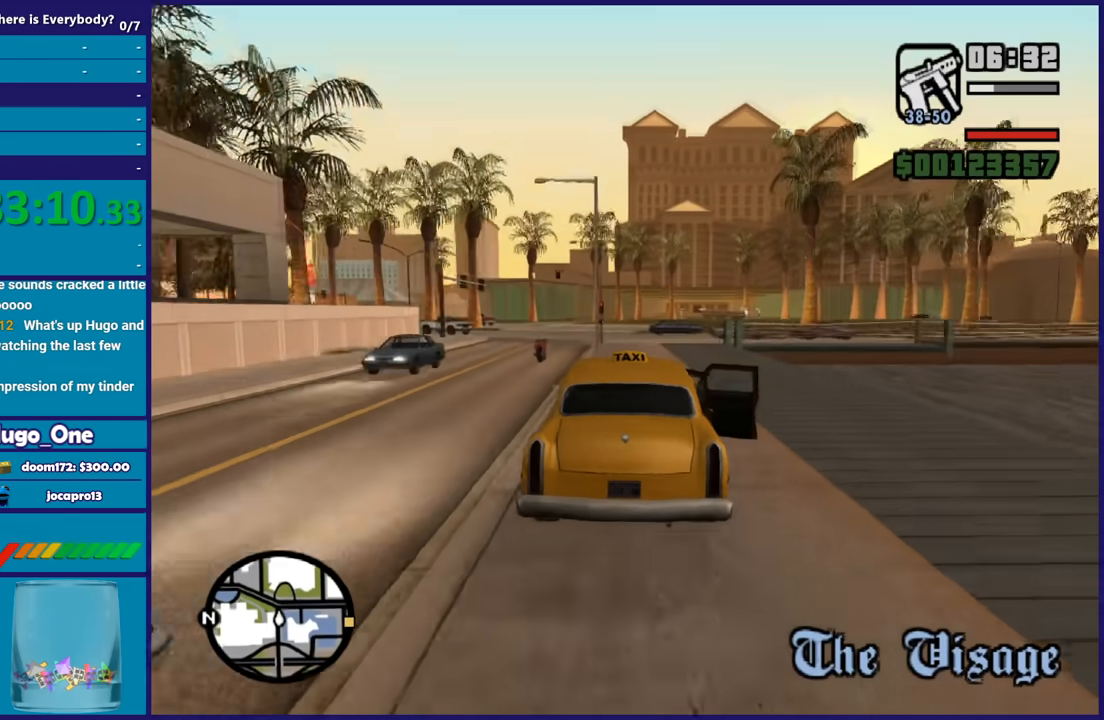
{"buttons": ["R2"], "left_stick": "center", "right_stick": "down", "button_events": []}
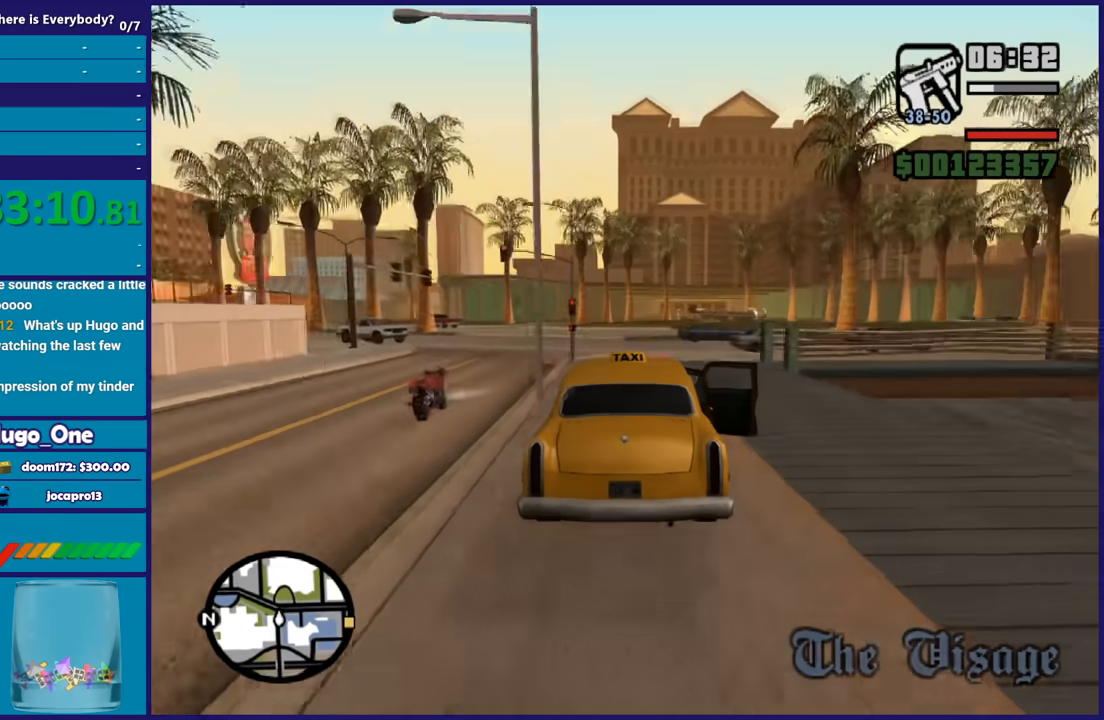
{"buttons": [], "left_stick": "down-right", "right_stick": "center", "button_events": [[67, "L2", "down"], [234, "L2", "up"], [234, "R2", "up"]]}
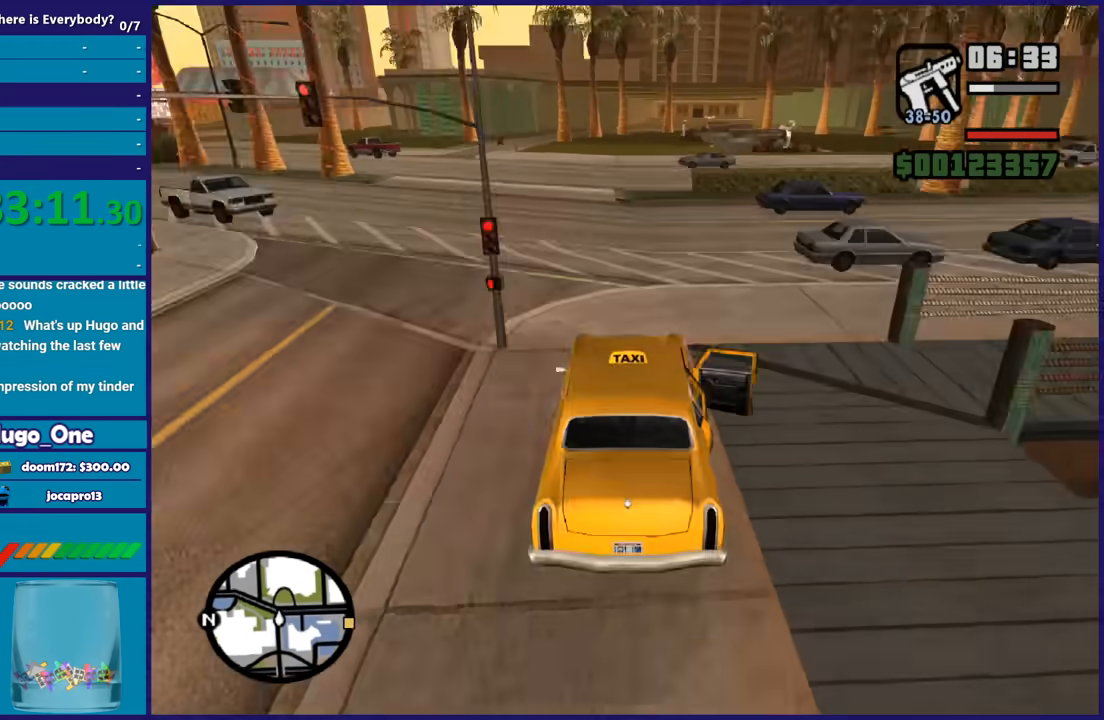
{"buttons": [], "left_stick": "right", "right_stick": "right", "button_events": [[33, "L2", "down"], [67, "A", "down"], [200, "L2", "up"], [334, "A", "up"]]}
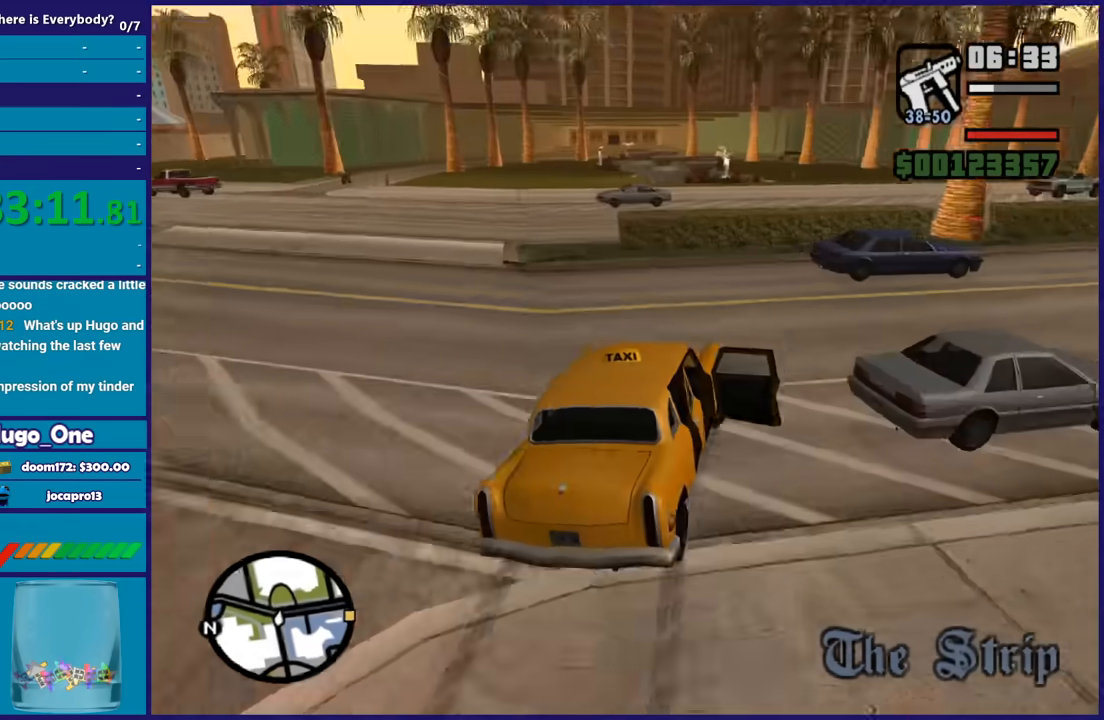
{"buttons": [], "left_stick": "right", "right_stick": "down-right", "button_events": []}
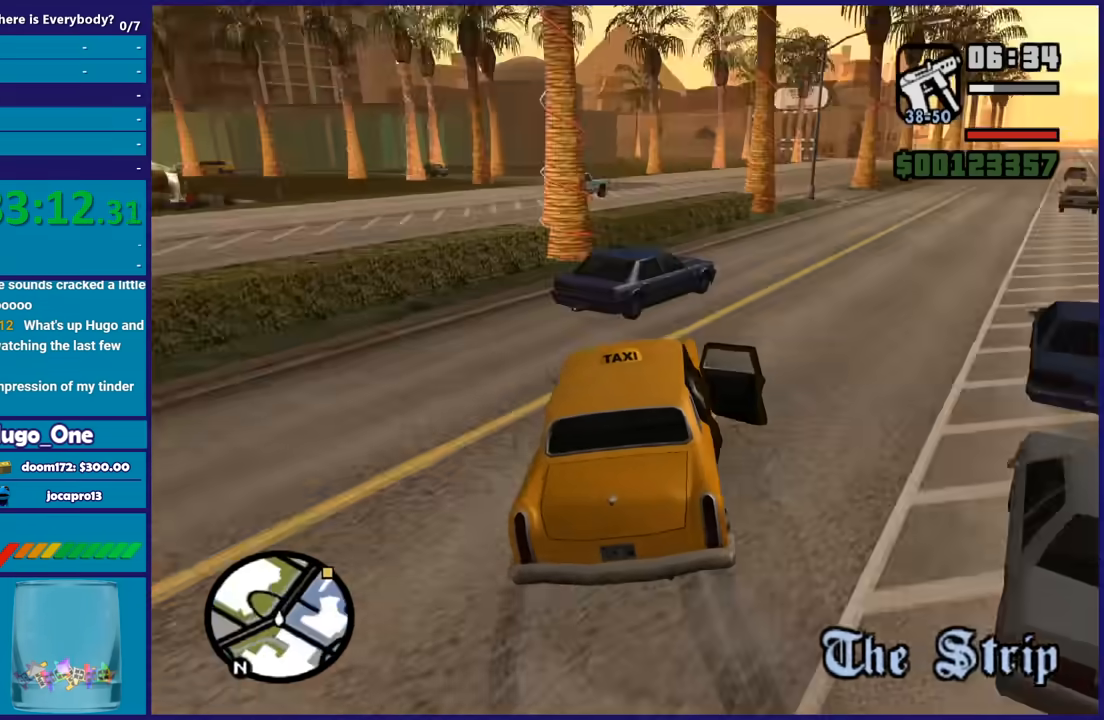
{"buttons": [], "left_stick": "down-left", "right_stick": "center", "button_events": [[200, "R2", "down"], [467, "R2", "up"]]}
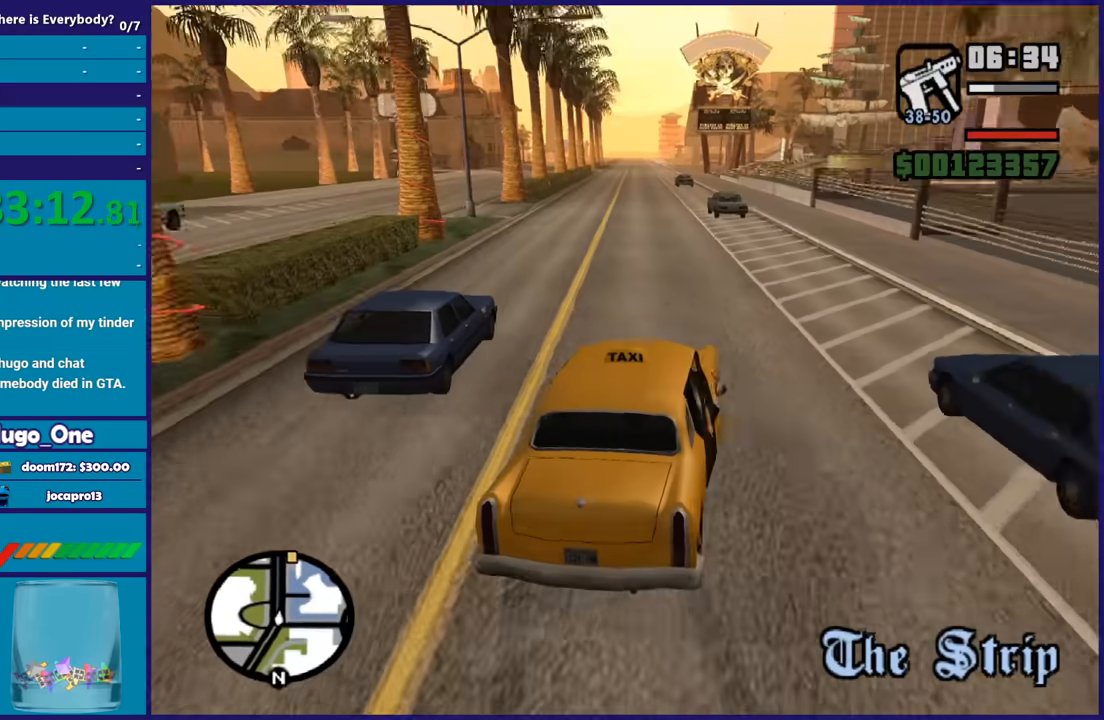
{"buttons": ["R2"], "left_stick": "center", "right_stick": "center", "button_events": [[34, "R2", "down"]]}
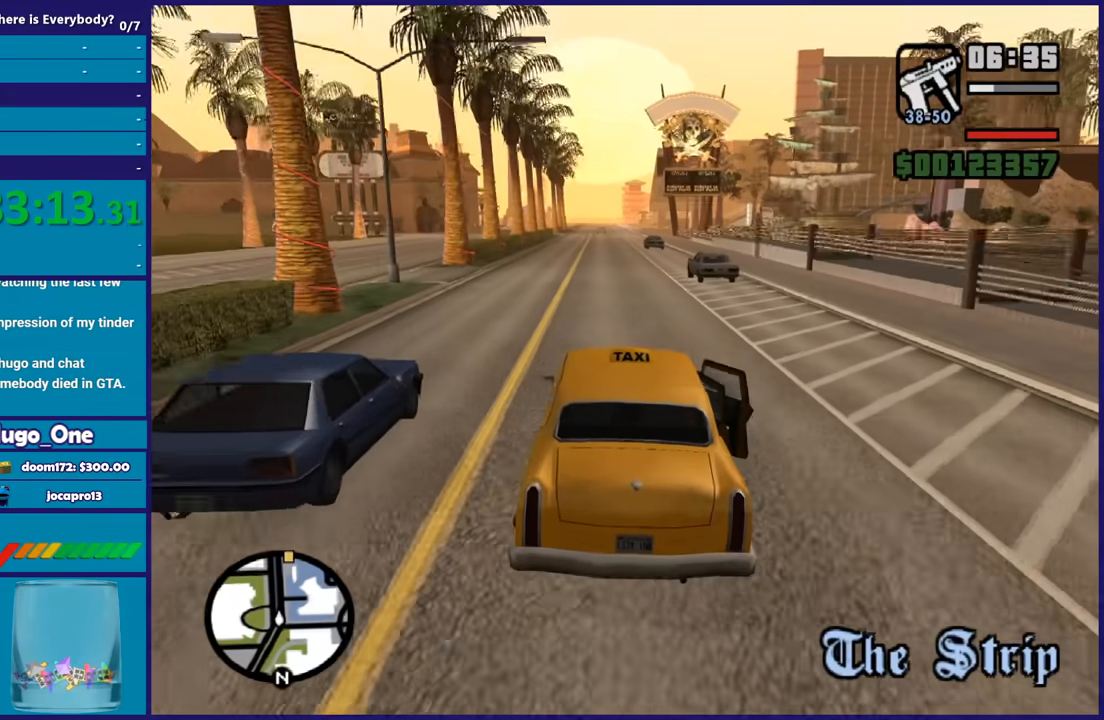
{"buttons": ["R2"], "left_stick": "up-left", "right_stick": "center", "button_events": []}
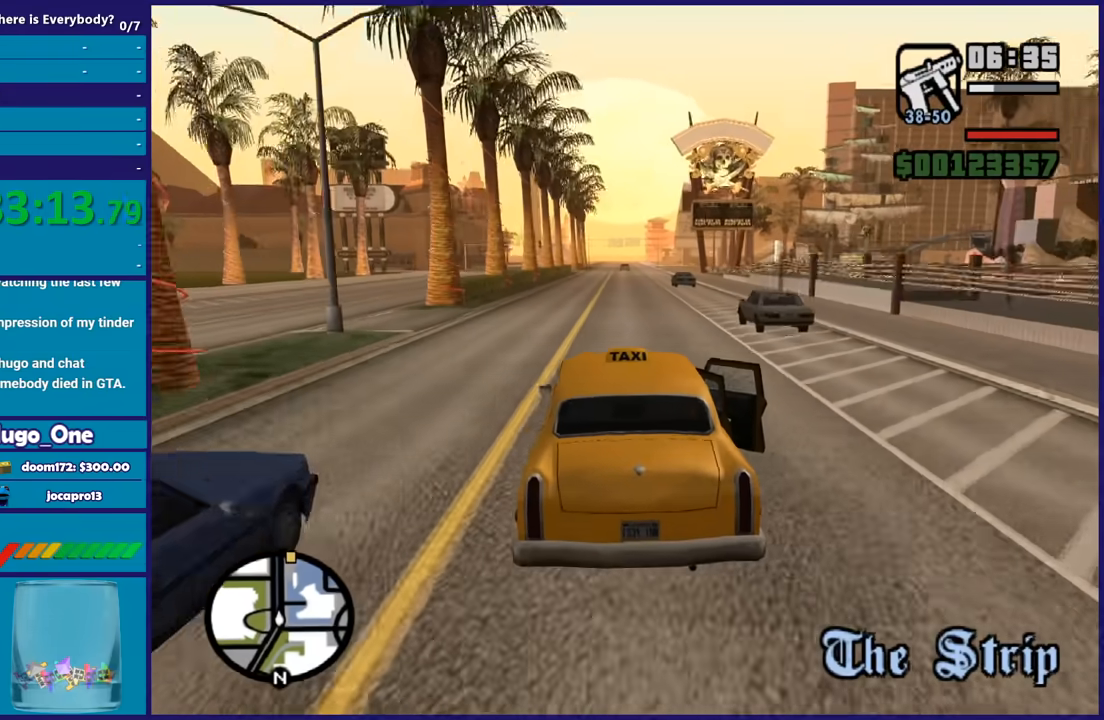
{"buttons": ["R2"], "left_stick": "right", "right_stick": "center", "button_events": []}
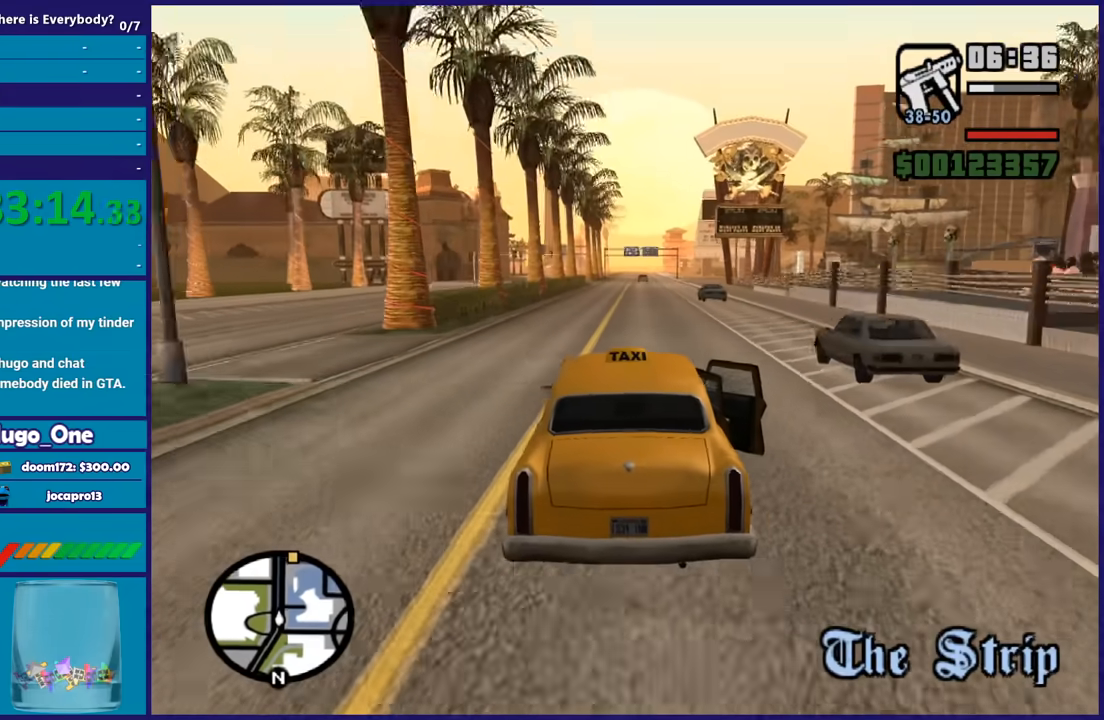
{"buttons": ["R2"], "left_stick": "up-left", "right_stick": "down", "button_events": []}